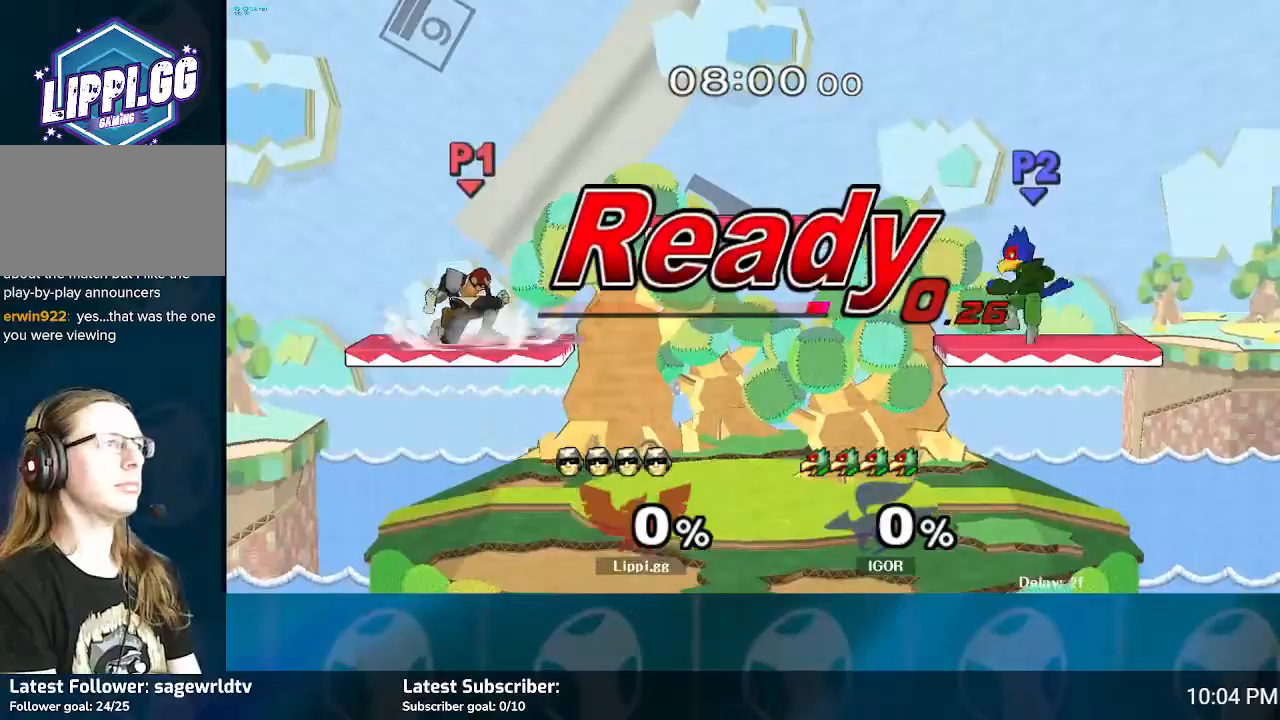
Gameplay with a controller (Nintendo layout); each line is a JSON object with the inputs held at the frame after it. "events" lists button and stick changes between this image and that frame as [ms after this image, input, new state], when the widget could be followed in between. Not read: L3 R3.
{"buttons": [], "left_stick": "down", "right_stick": "center", "events": [[200, "left_stick", "right"], [500, "left_stick", "down"]]}
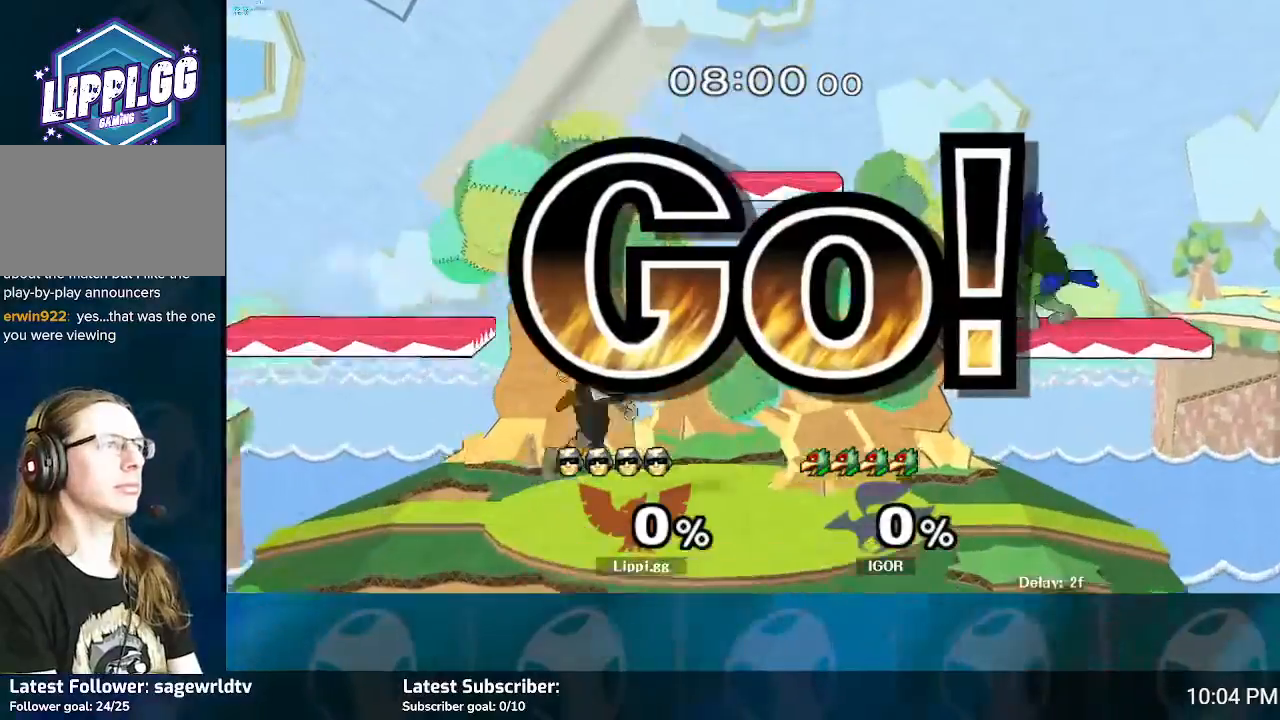
{"buttons": [], "left_stick": "up", "right_stick": "center", "events": [[201, "left_stick", "center"], [267, "left_stick", "right"], [334, "Y", "down"], [368, "Y", "up"], [401, "left_stick", "center"], [468, "A", "down"], [501, "A", "up"], [501, "left_stick", "up"]]}
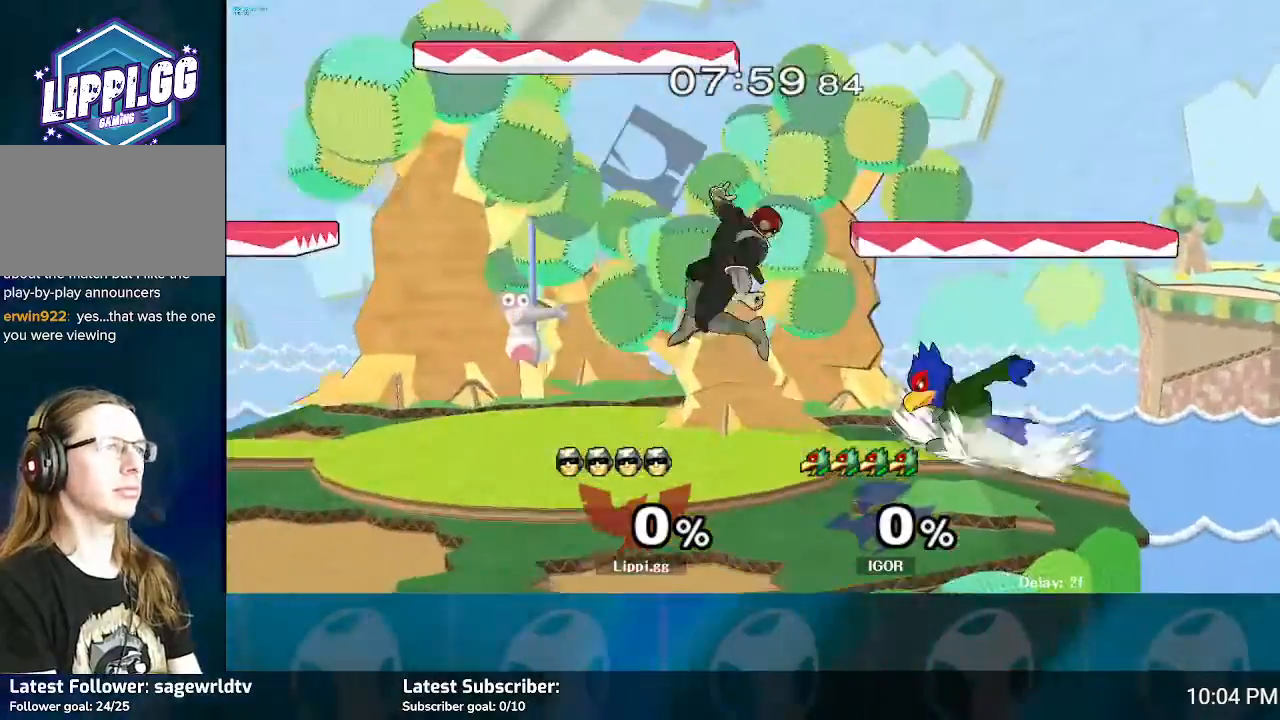
{"buttons": ["A"], "left_stick": "down", "right_stick": "center", "events": [[33, "left_stick", "up-right"], [100, "A", "down"], [167, "A", "up"], [234, "A", "down"], [267, "A", "up"], [267, "left_stick", "down"], [300, "A", "down"], [334, "A", "up"], [367, "A", "down"], [467, "A", "up"], [501, "A", "down"]]}
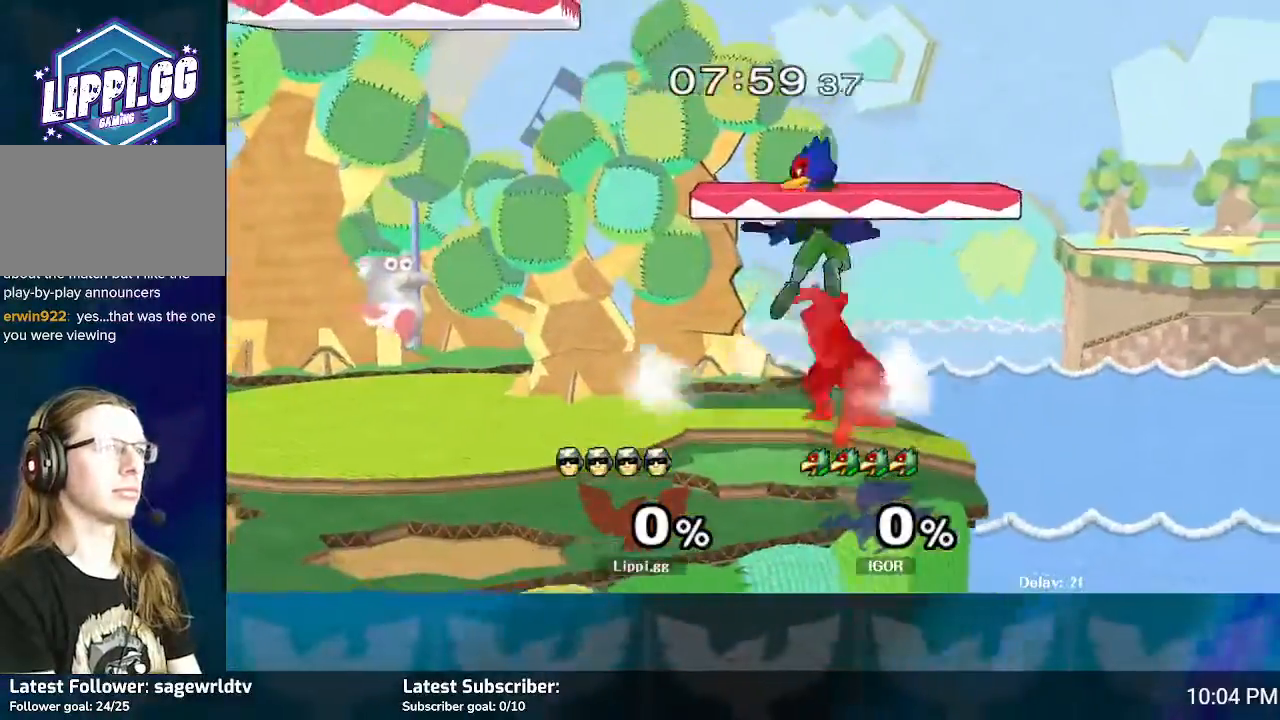
{"buttons": [], "left_stick": "left", "right_stick": "center", "events": [[33, "A", "up"], [100, "left_stick", "center"], [133, "Y", "down"], [200, "Y", "up"], [200, "left_stick", "left"], [333, "A", "down"], [400, "A", "up"], [467, "A", "down"], [500, "A", "up"]]}
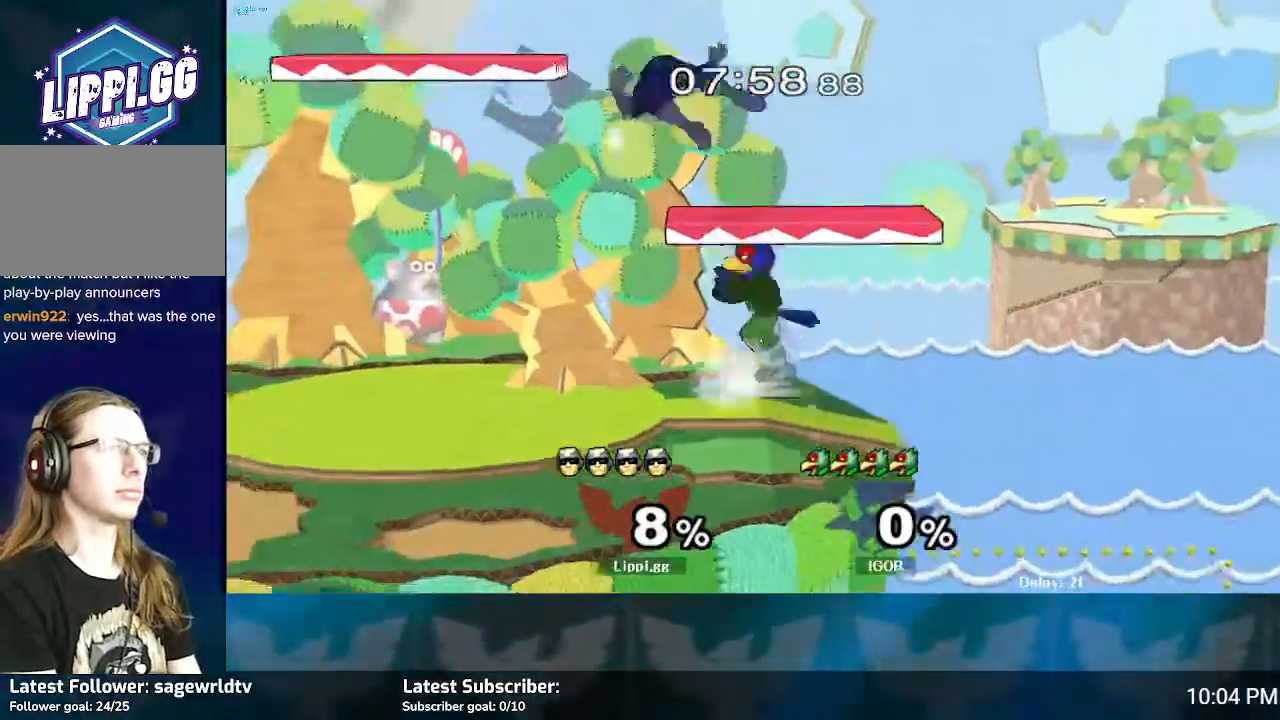
{"buttons": [], "left_stick": "down-left", "right_stick": "center", "events": [[33, "A", "down"], [33, "left_stick", "up-left"], [100, "A", "up"], [133, "left_stick", "down-left"], [167, "A", "down"], [234, "A", "up"]]}
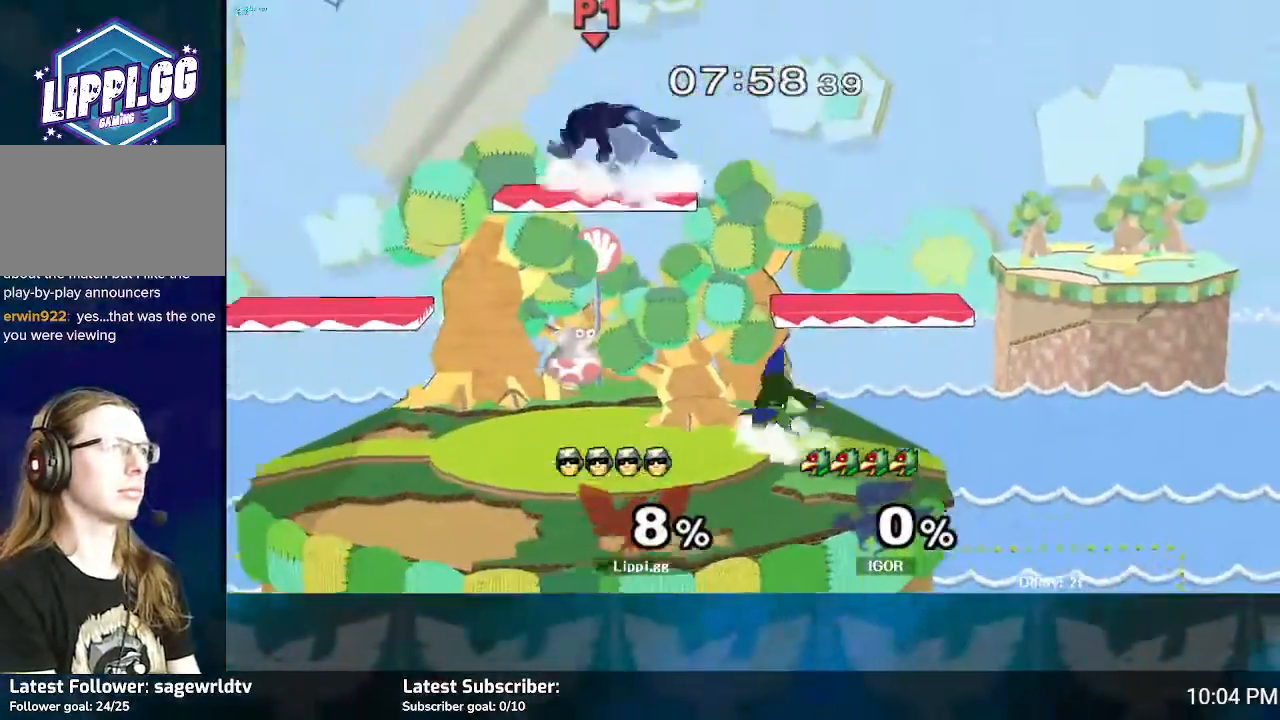
{"buttons": ["Y"], "left_stick": "left", "right_stick": "center", "events": [[166, "Y", "down"], [200, "Y", "up"], [200, "left_stick", "left"], [500, "Y", "down"]]}
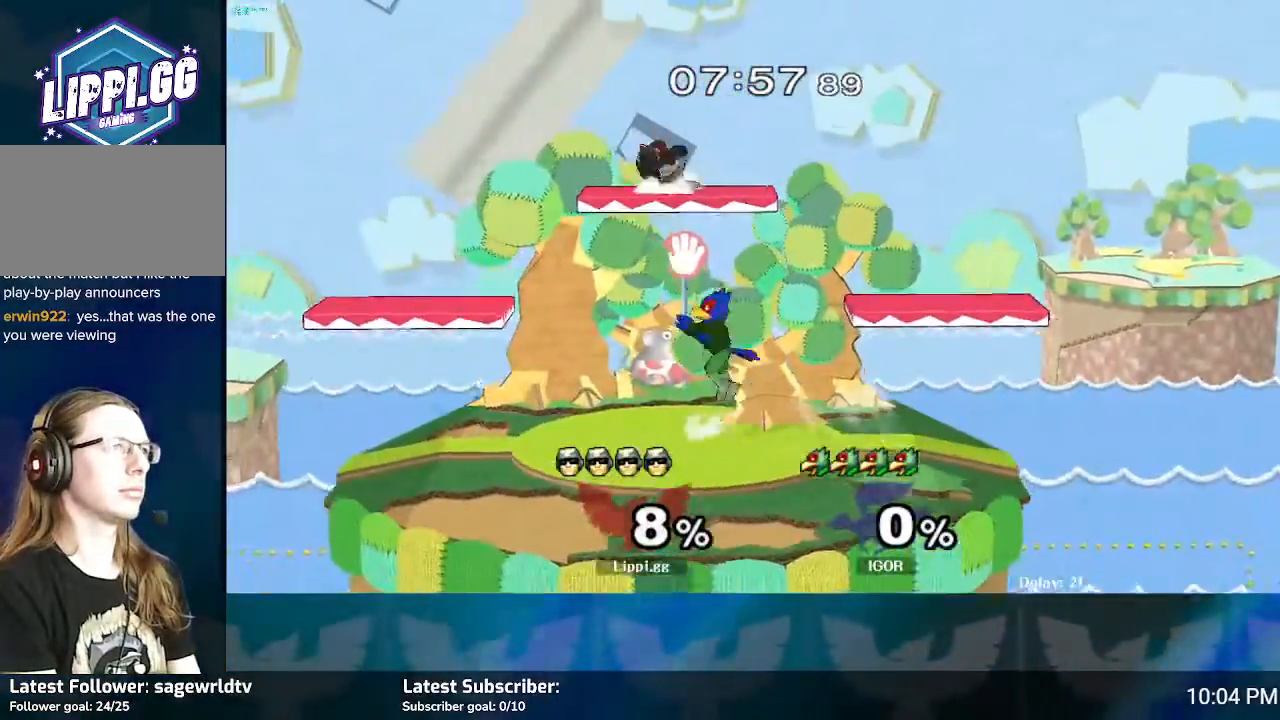
{"buttons": [], "left_stick": "left", "right_stick": "center", "events": [[67, "Y", "up"], [167, "Y", "down"], [267, "Y", "up"], [367, "left_stick", "center"], [501, "left_stick", "left"]]}
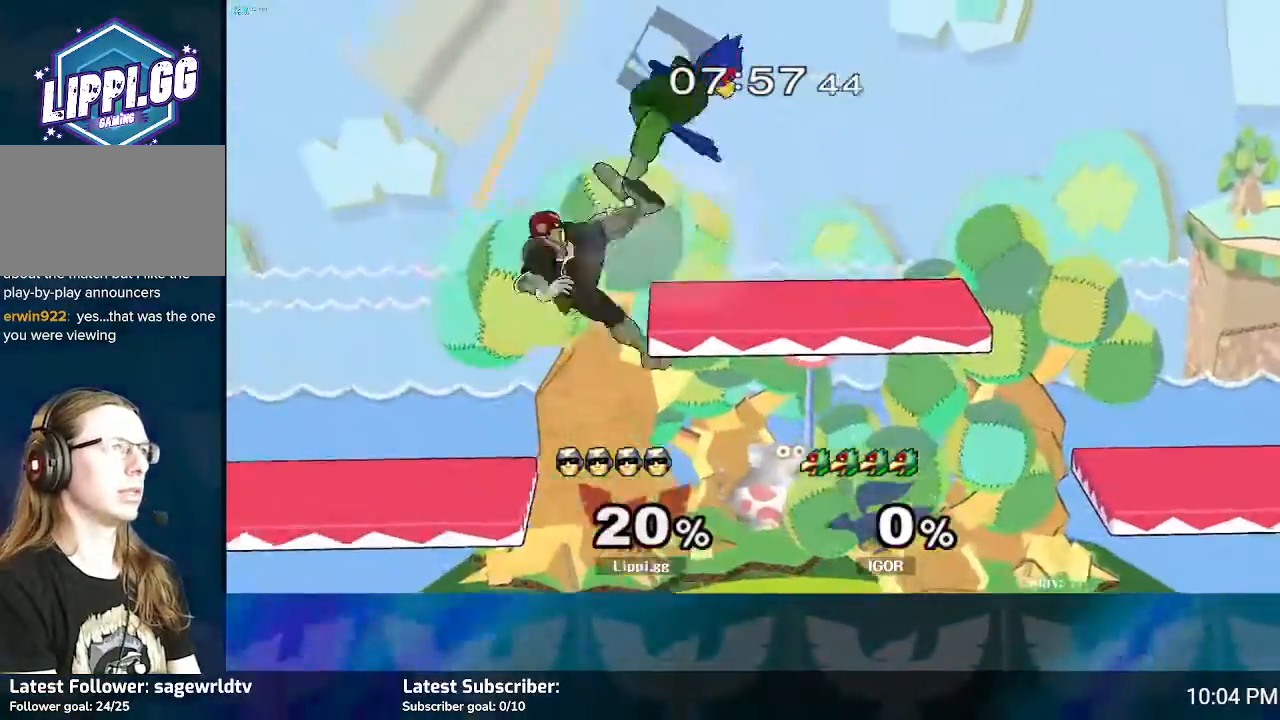
{"buttons": ["Y"], "left_stick": "up-left", "right_stick": "center", "events": [[33, "left_stick", "center"], [66, "left_stick", "left"], [100, "Y", "down"], [233, "Y", "up"], [233, "left_stick", "center"], [300, "Y", "down"], [367, "Y", "up"], [367, "left_stick", "up-left"], [467, "Y", "down"]]}
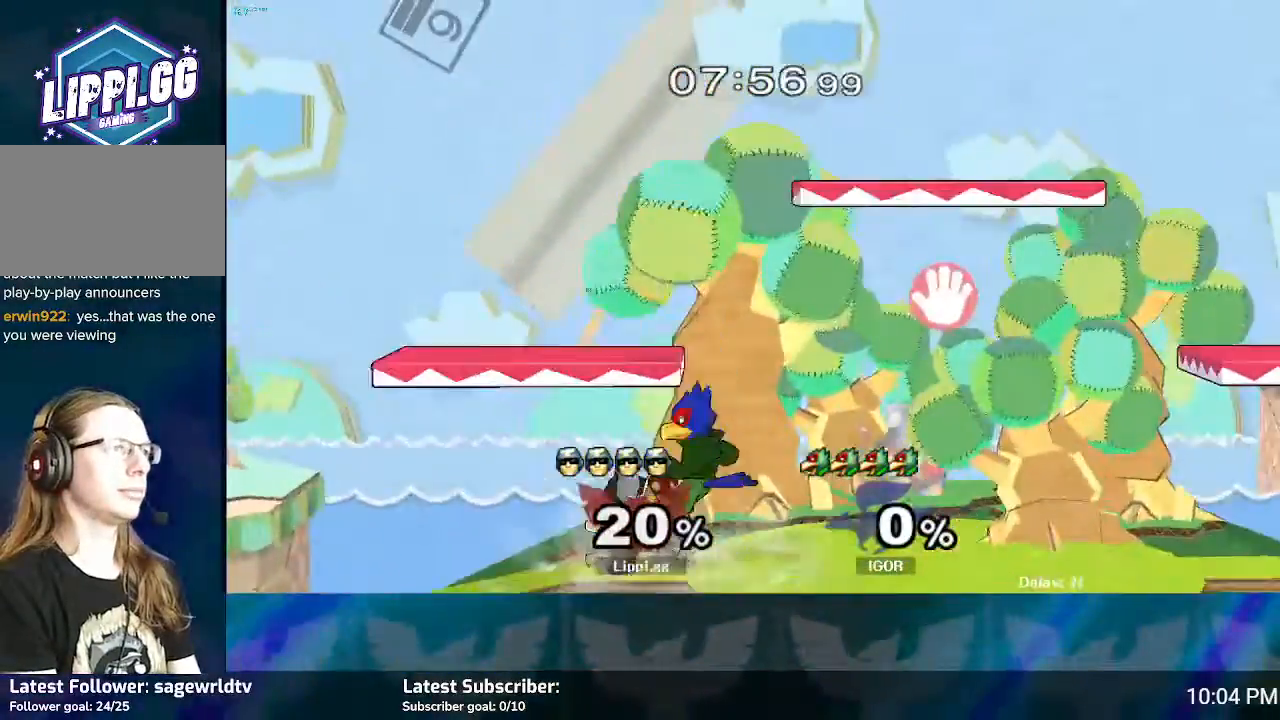
{"buttons": [], "left_stick": "down", "right_stick": "center", "events": [[33, "Y", "up"], [67, "Y", "down"], [67, "left_stick", "up-right"], [133, "Y", "up"], [234, "Y", "down"], [300, "Y", "up"], [434, "right_stick", "down"], [500, "left_stick", "down"], [500, "right_stick", "center"]]}
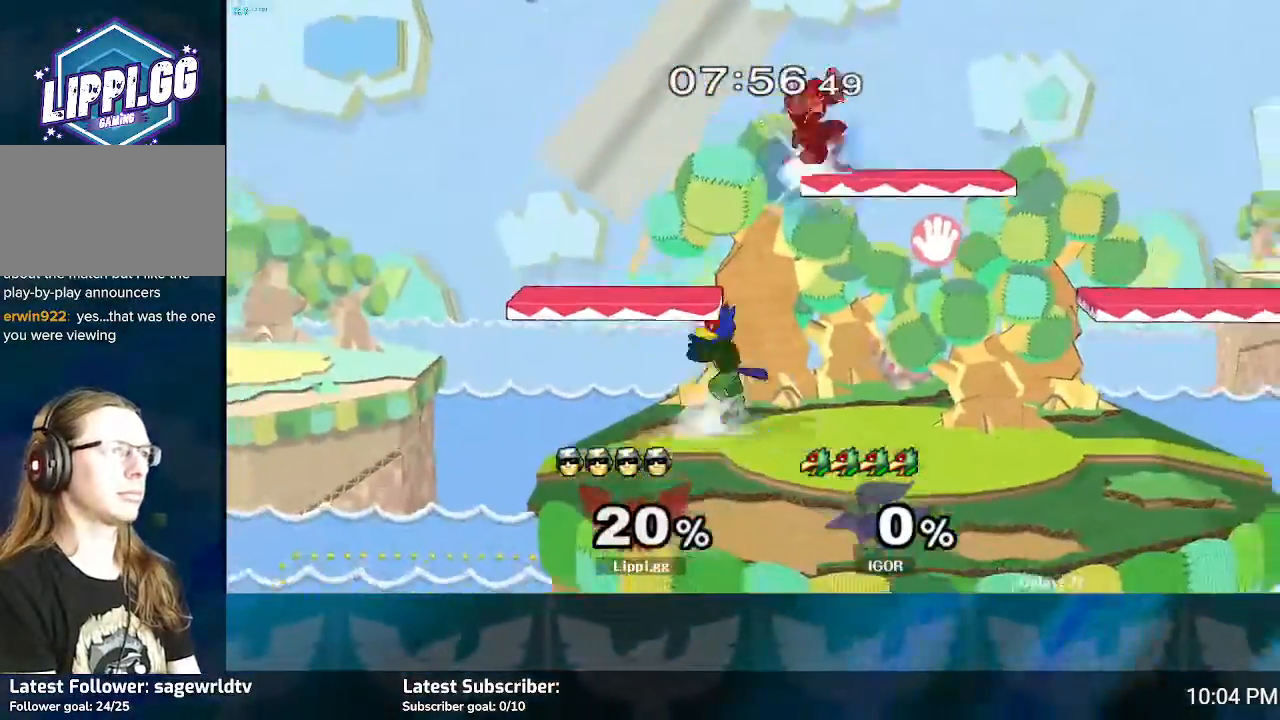
{"buttons": [], "left_stick": "right", "right_stick": "center", "events": [[101, "right_stick", "down"], [167, "left_stick", "down-right"], [301, "left_stick", "right"], [434, "right_stick", "center"]]}
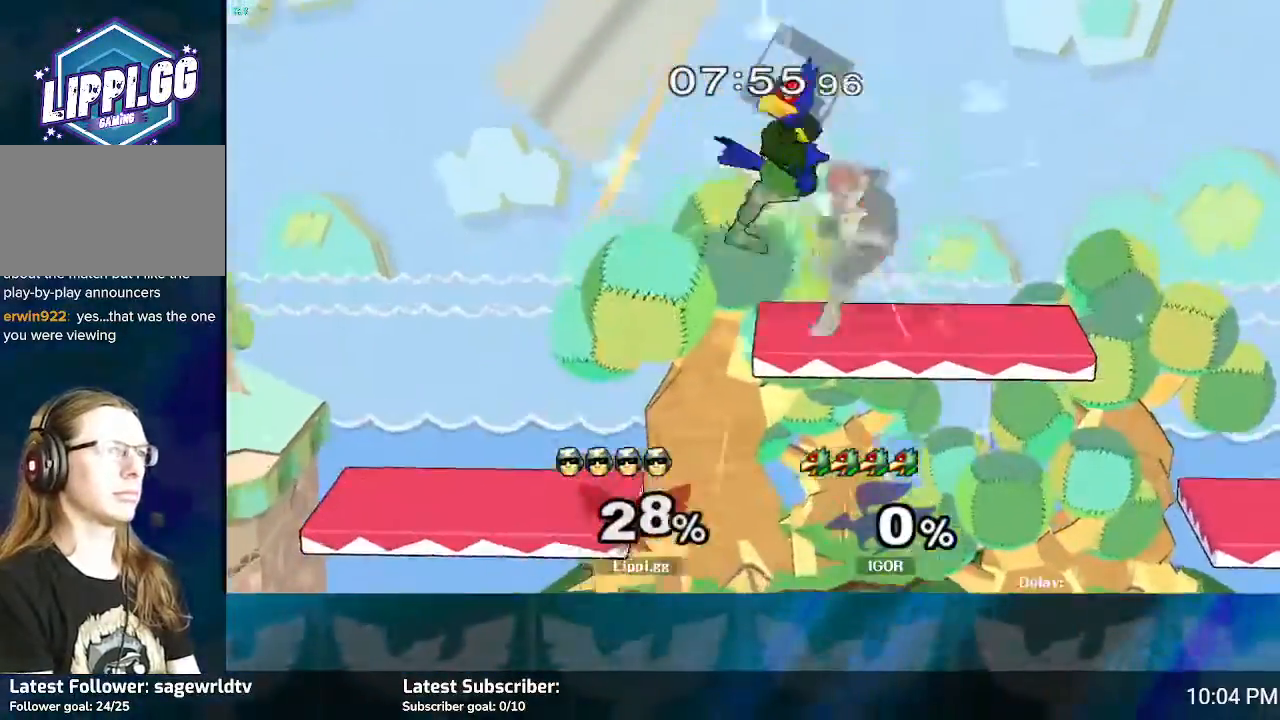
{"buttons": ["Y"], "left_stick": "up-left", "right_stick": "center", "events": [[33, "left_stick", "center"], [167, "left_stick", "right"], [267, "Y", "down"], [334, "Y", "up"], [367, "left_stick", "up-left"], [400, "Y", "down"]]}
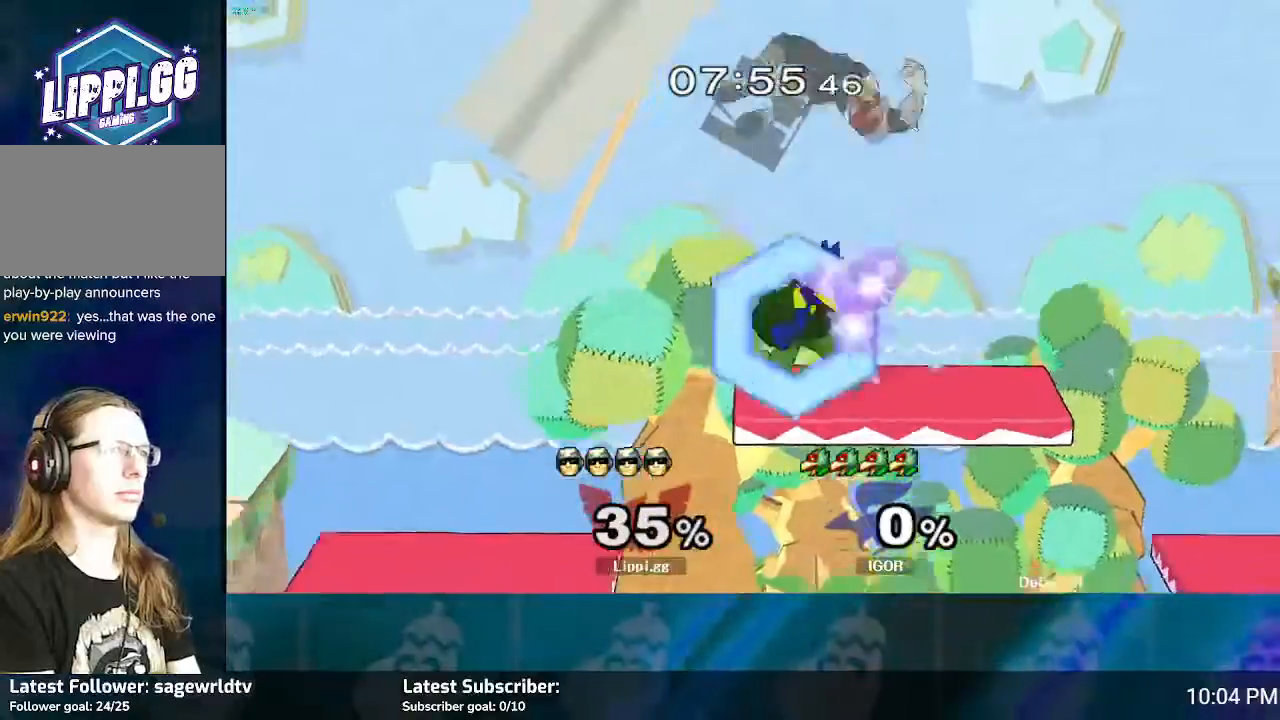
{"buttons": [], "left_stick": "right", "right_stick": "center", "events": [[33, "Y", "up"], [66, "Y", "down"], [66, "left_stick", "up-right"], [200, "Y", "up"], [266, "left_stick", "center"], [467, "left_stick", "right"]]}
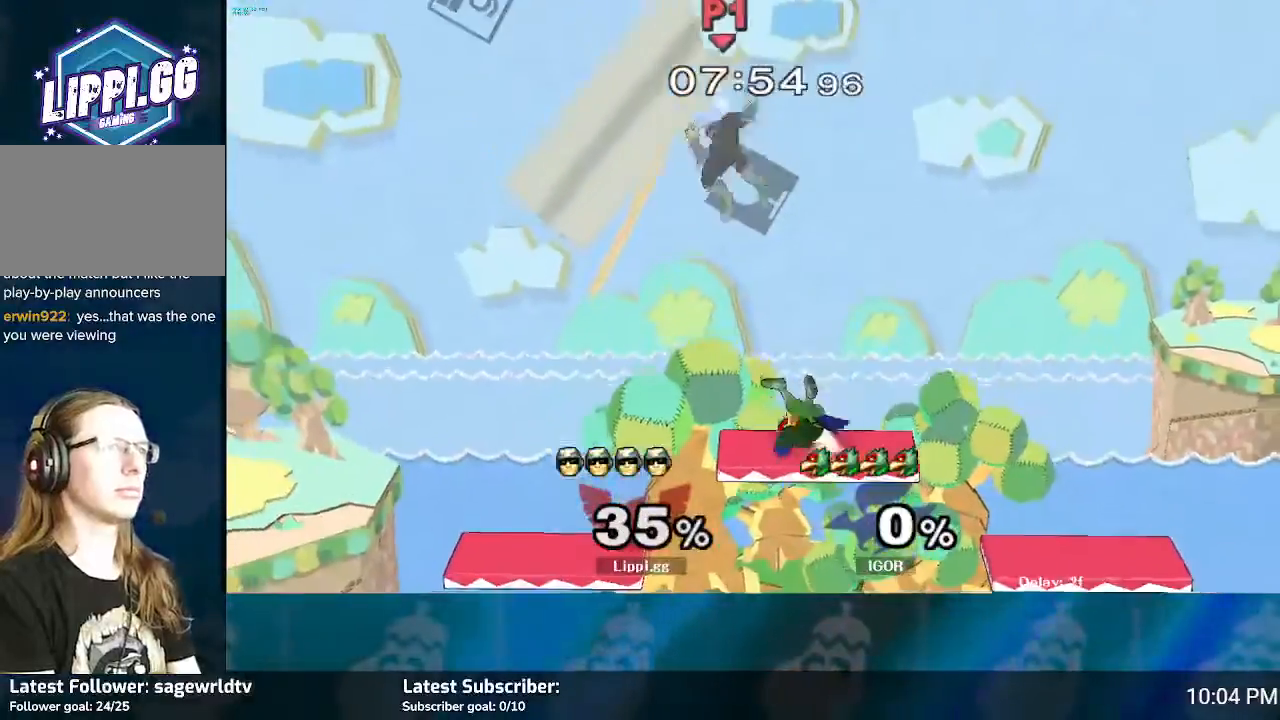
{"buttons": ["Y"], "left_stick": "up-right", "right_stick": "center", "events": [[167, "left_stick", "left"], [300, "Y", "down"], [334, "Y", "up"], [467, "Y", "down"], [500, "left_stick", "up-right"]]}
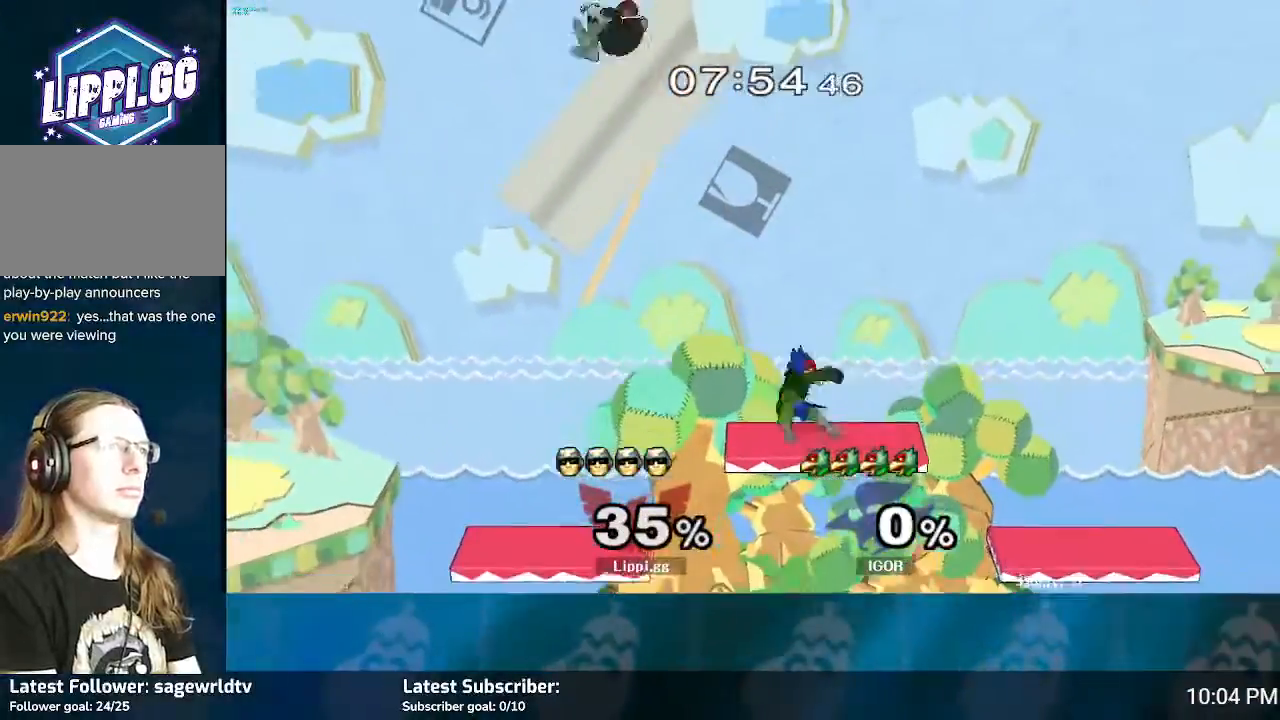
{"buttons": [], "left_stick": "down-right", "right_stick": "center", "events": [[67, "Y", "up"], [134, "Y", "down"], [234, "Y", "up"], [267, "left_stick", "right"], [368, "right_stick", "down"], [468, "left_stick", "down-right"], [501, "right_stick", "center"]]}
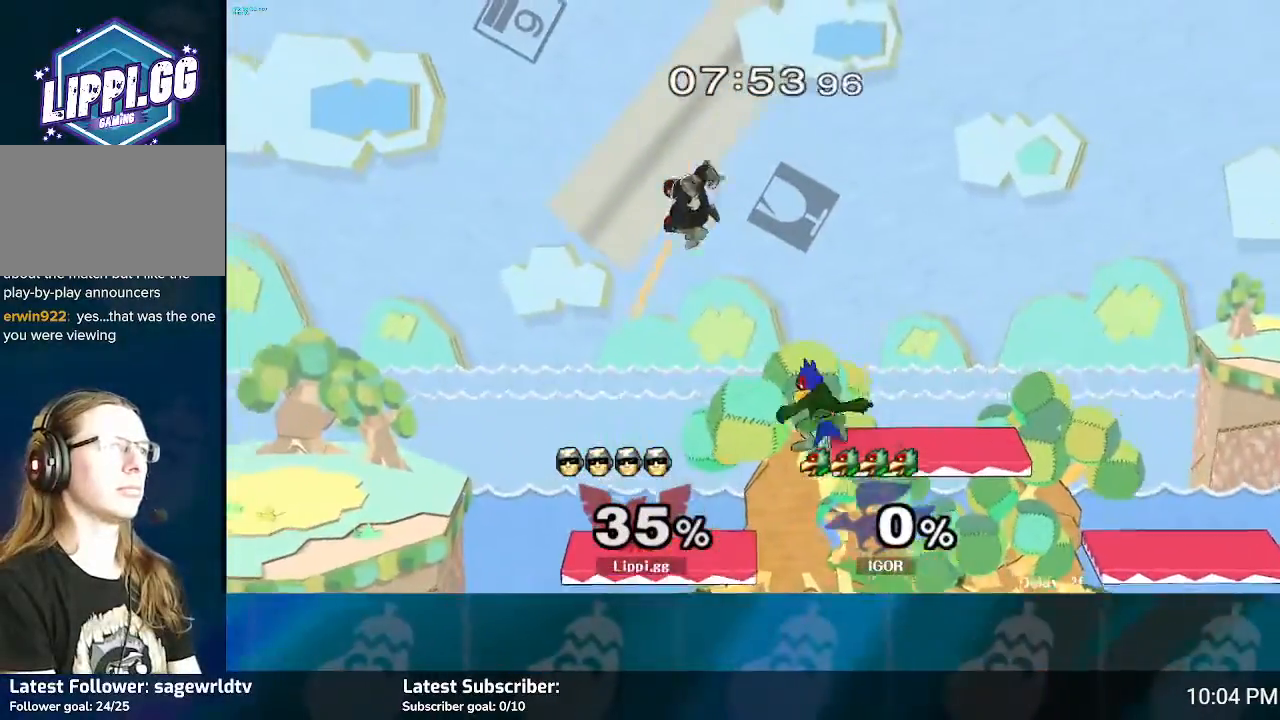
{"buttons": [], "left_stick": "down-right", "right_stick": "center", "events": [[33, "left_stick", "down"], [67, "right_stick", "down-right"], [200, "left_stick", "down-right"], [200, "right_stick", "down"], [467, "right_stick", "center"]]}
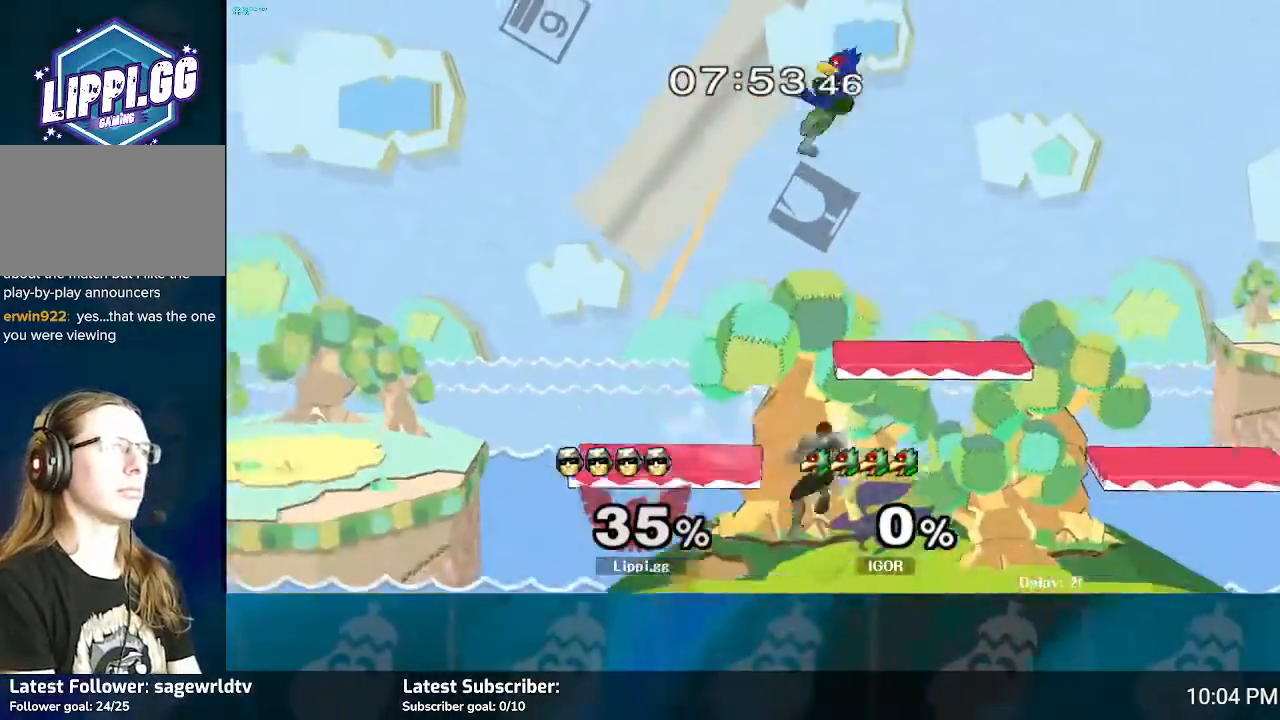
{"buttons": ["Y"], "left_stick": "up-left", "right_stick": "center", "events": [[33, "left_stick", "right"], [166, "Y", "down"], [233, "Y", "up"], [300, "left_stick", "up-left"], [433, "Y", "down"]]}
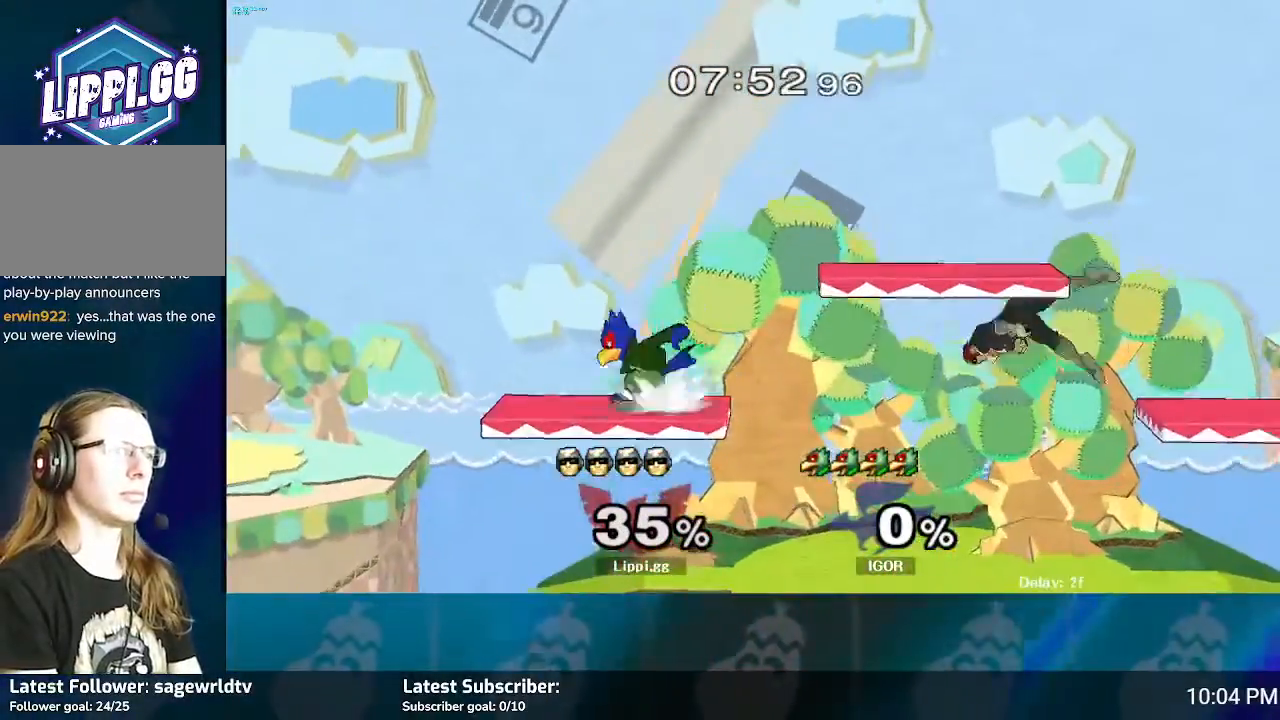
{"buttons": [], "left_stick": "center", "right_stick": "center", "events": [[33, "Y", "up"], [133, "A", "down"], [133, "left_stick", "left"], [200, "A", "up"], [300, "A", "down"], [367, "A", "up"], [367, "left_stick", "down"], [467, "left_stick", "center"]]}
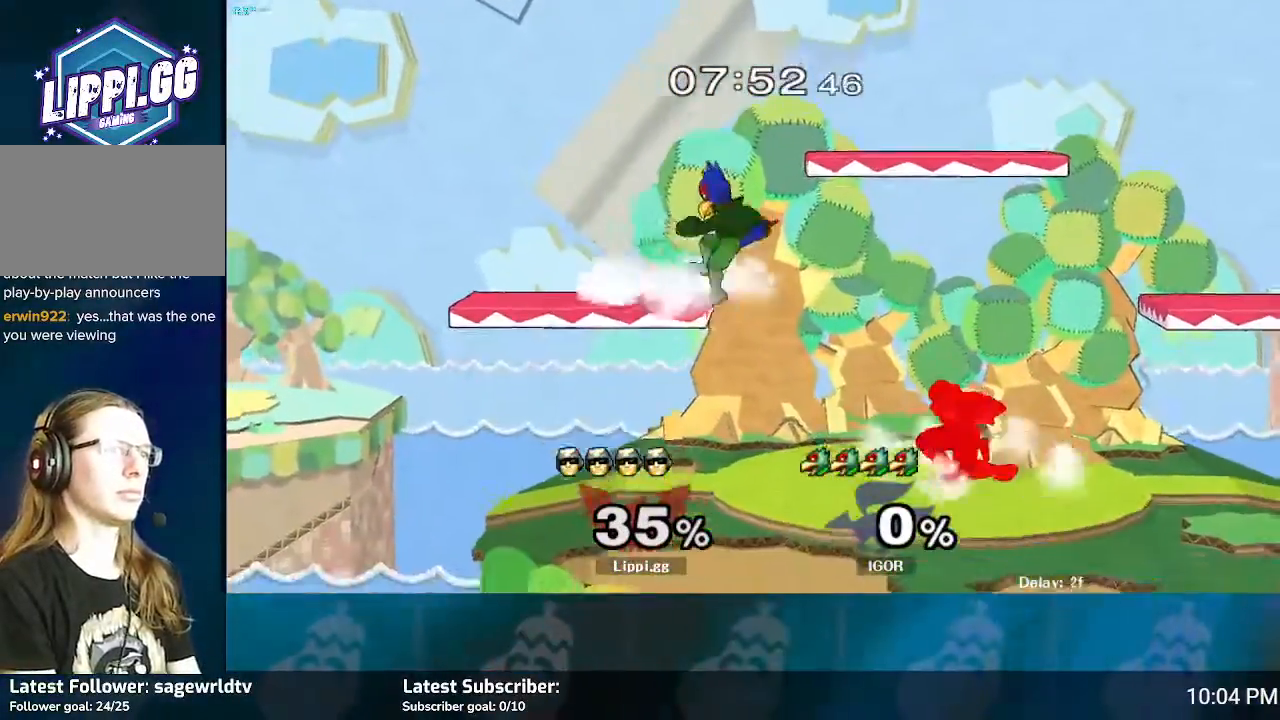
{"buttons": ["A"], "left_stick": "left", "right_stick": "center", "events": [[267, "Y", "down"], [301, "Y", "up"], [368, "left_stick", "left"], [434, "A", "down"], [468, "A", "up"], [501, "A", "down"]]}
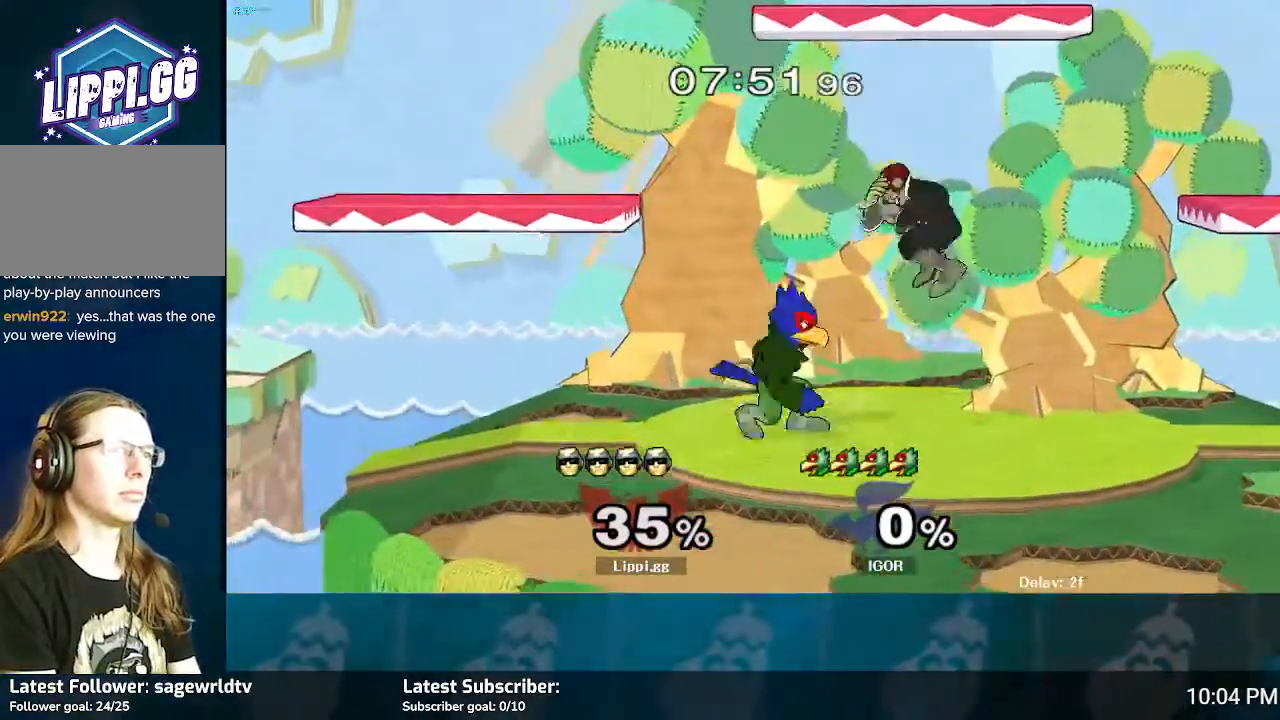
{"buttons": ["A"], "left_stick": "center", "right_stick": "center", "events": [[33, "A", "up"], [67, "A", "down"], [67, "left_stick", "down-left"], [133, "A", "up"], [200, "A", "down"], [234, "A", "up"], [234, "left_stick", "down"], [300, "A", "down"], [434, "A", "up"], [467, "left_stick", "center"], [501, "A", "down"]]}
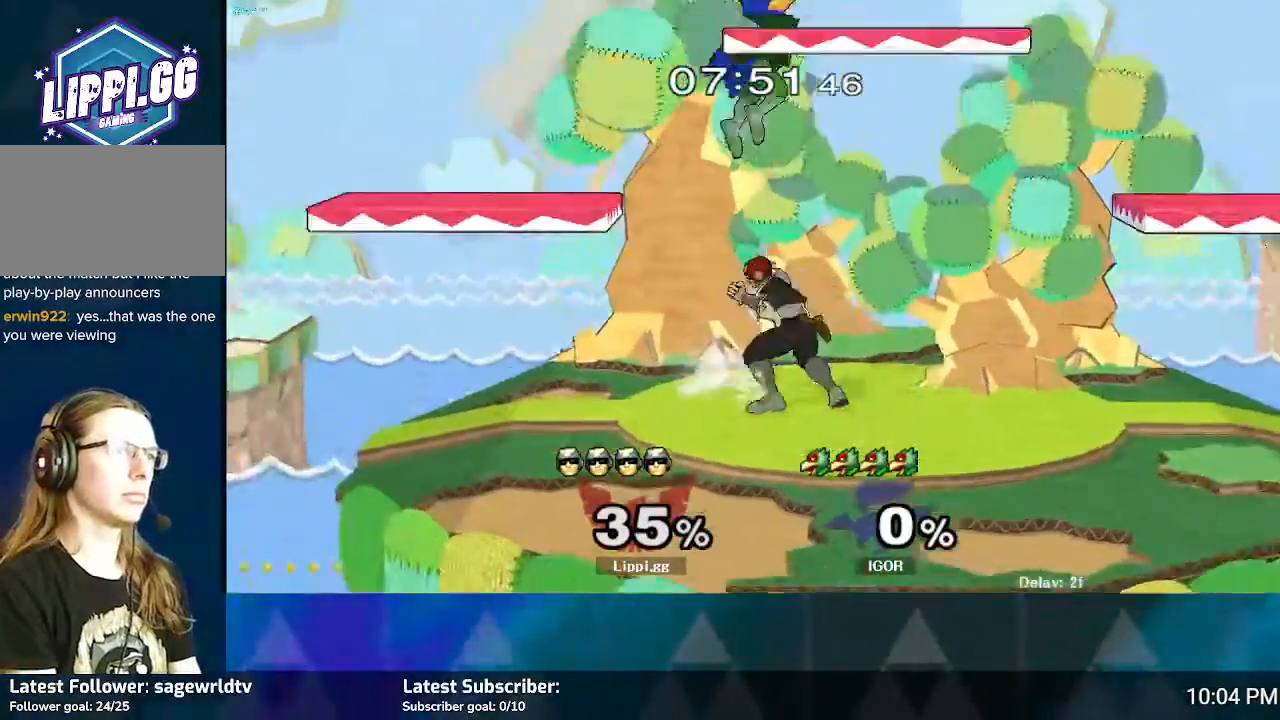
{"buttons": [], "left_stick": "center", "right_stick": "center", "events": [[100, "A", "up"], [166, "A", "down"], [266, "A", "up"]]}
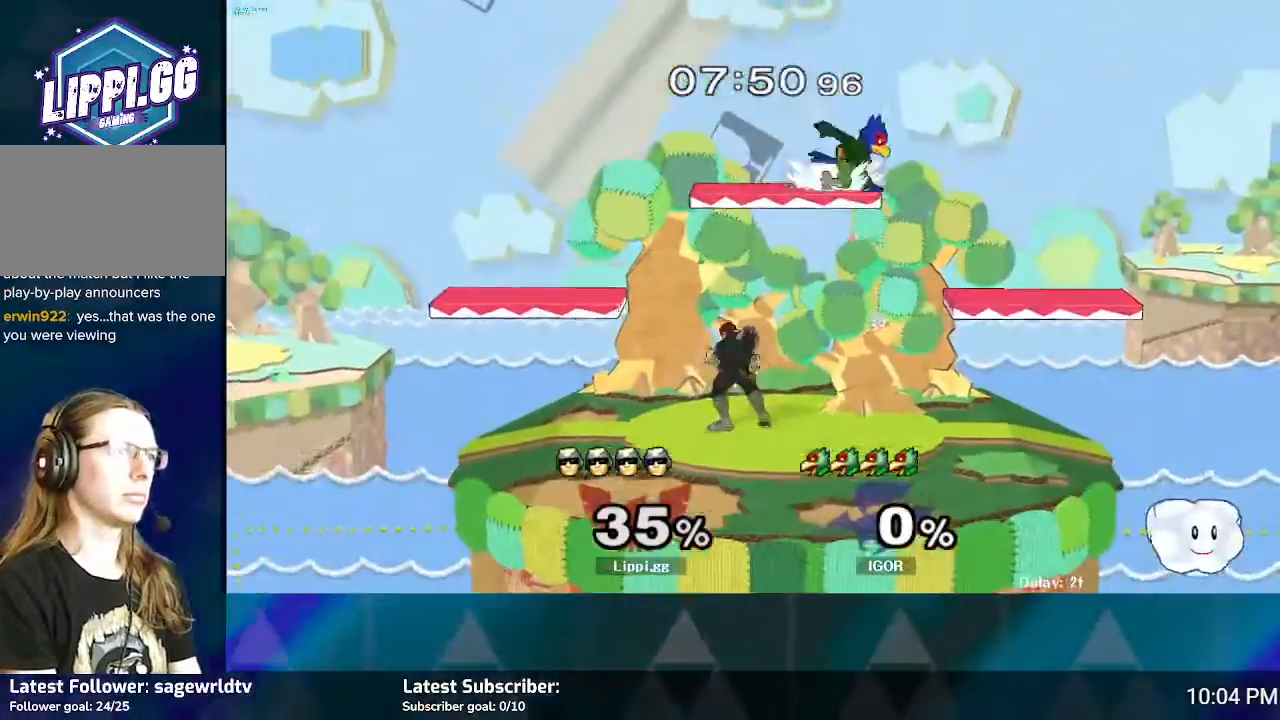
{"buttons": ["R1"], "left_stick": "right", "right_stick": "center", "events": [[33, "R1", "down"], [334, "left_stick", "right"], [400, "left_stick", "center"], [467, "left_stick", "right"]]}
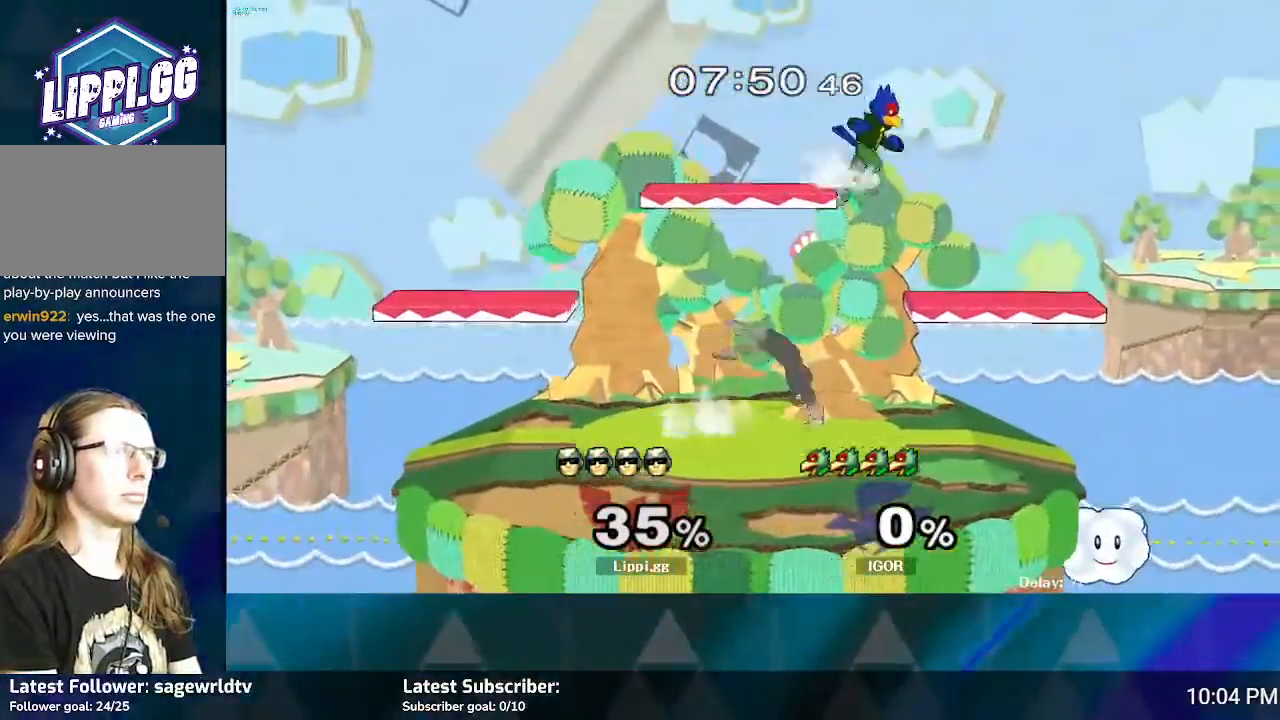
{"buttons": ["Y"], "left_stick": "down-right", "right_stick": "center", "events": [[234, "left_stick", "center"], [267, "R1", "up"], [468, "Y", "down"], [468, "left_stick", "down-right"]]}
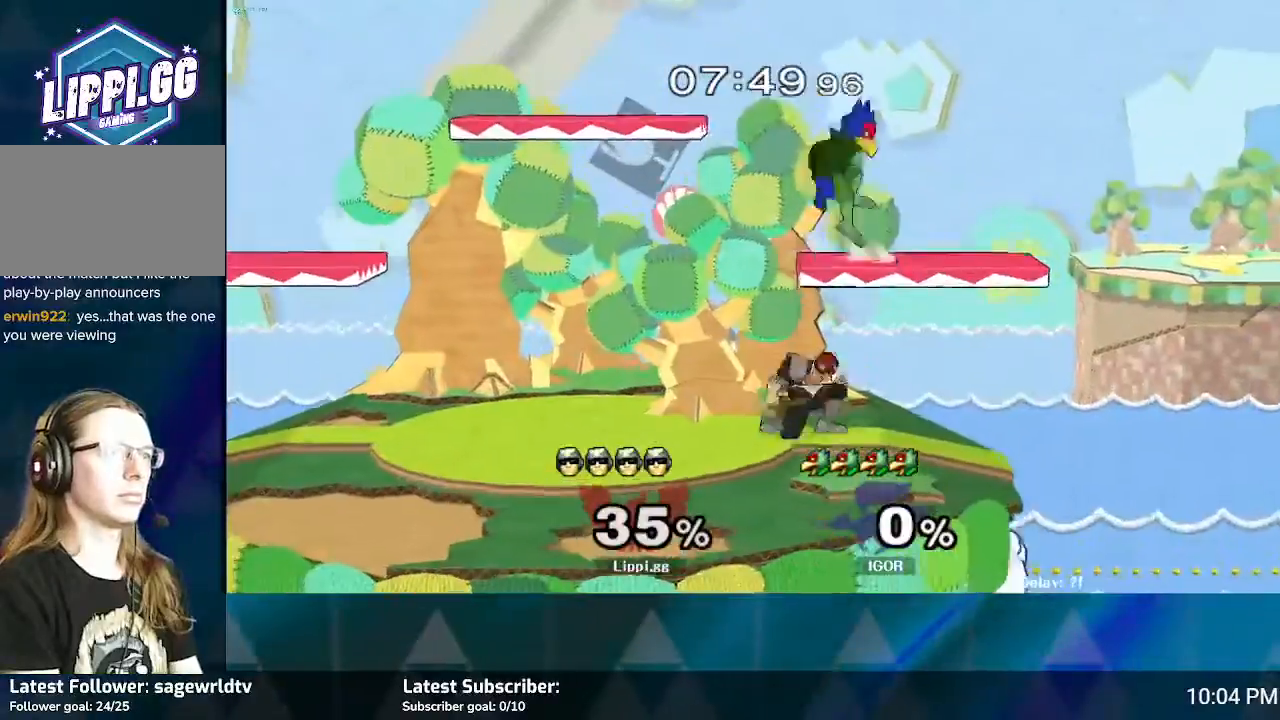
{"buttons": ["A"], "left_stick": "left", "right_stick": "center", "events": [[33, "L1", "down"], [33, "Y", "up"], [133, "Y", "down"], [167, "L1", "up"], [234, "Y", "up"], [234, "left_stick", "left"], [300, "A", "down"], [400, "A", "up"], [434, "A", "down"]]}
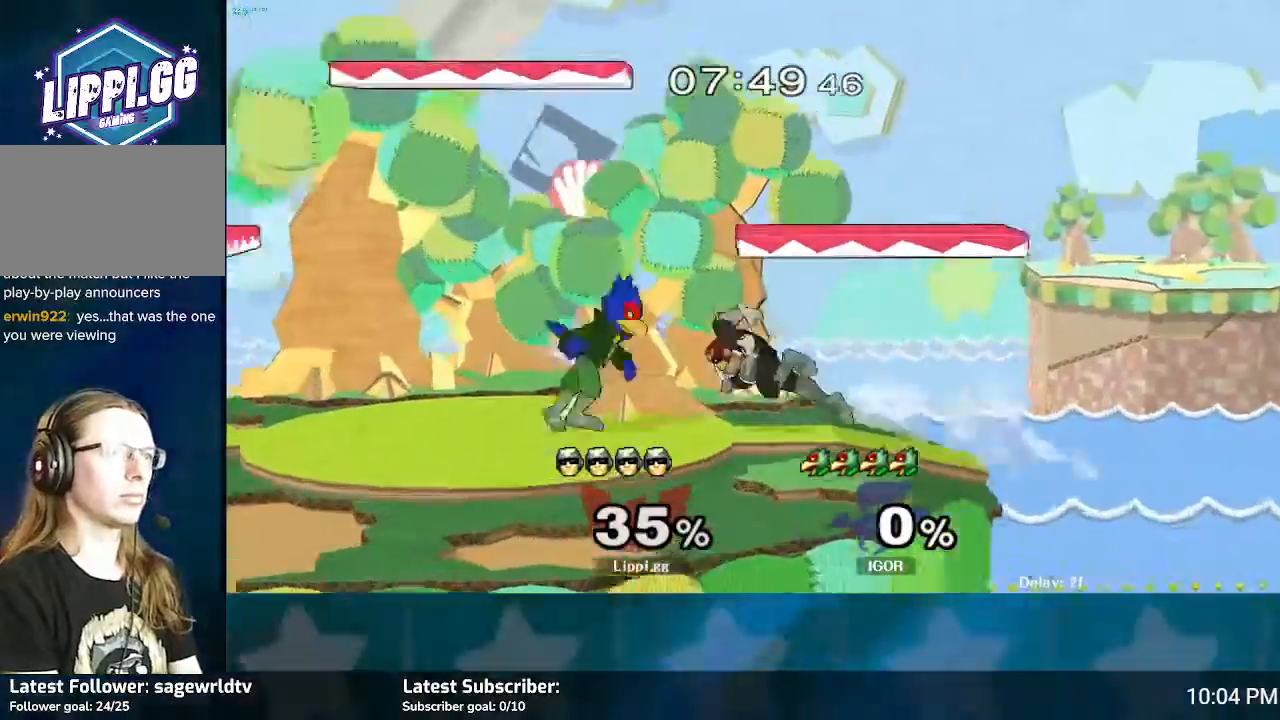
{"buttons": ["A"], "left_stick": "center", "right_stick": "center", "events": [[66, "A", "up"], [300, "left_stick", "center"], [333, "A", "down"], [400, "A", "up"], [467, "A", "down"]]}
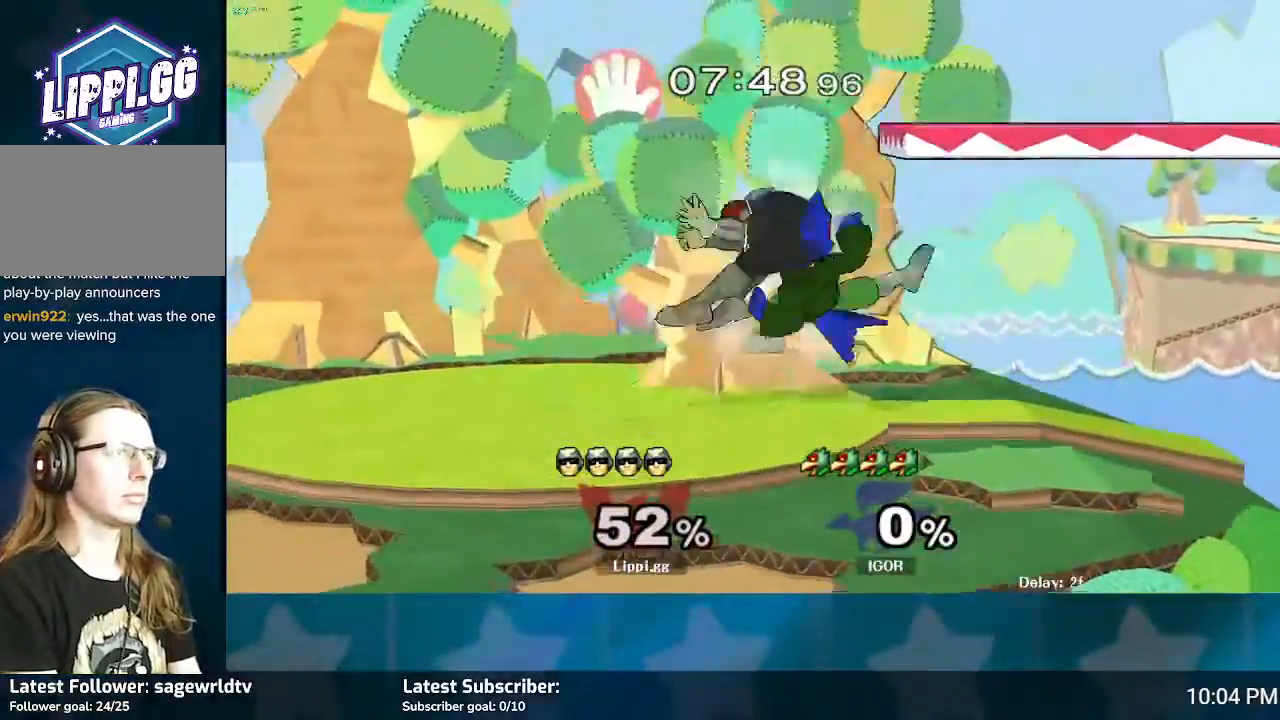
{"buttons": [], "left_stick": "left", "right_stick": "center", "events": [[33, "A", "up"], [100, "A", "down"], [167, "A", "up"], [501, "left_stick", "left"]]}
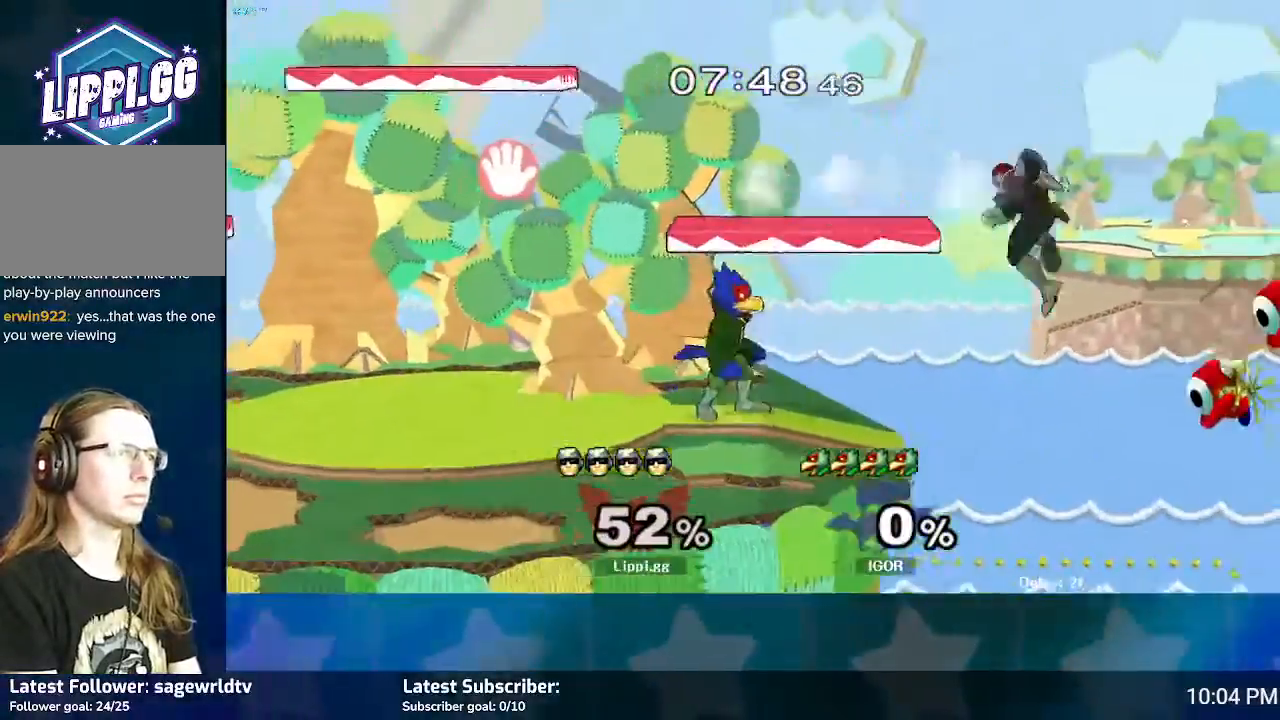
{"buttons": [], "left_stick": "left", "right_stick": "center", "events": [[467, "Y", "down"], [500, "Y", "up"]]}
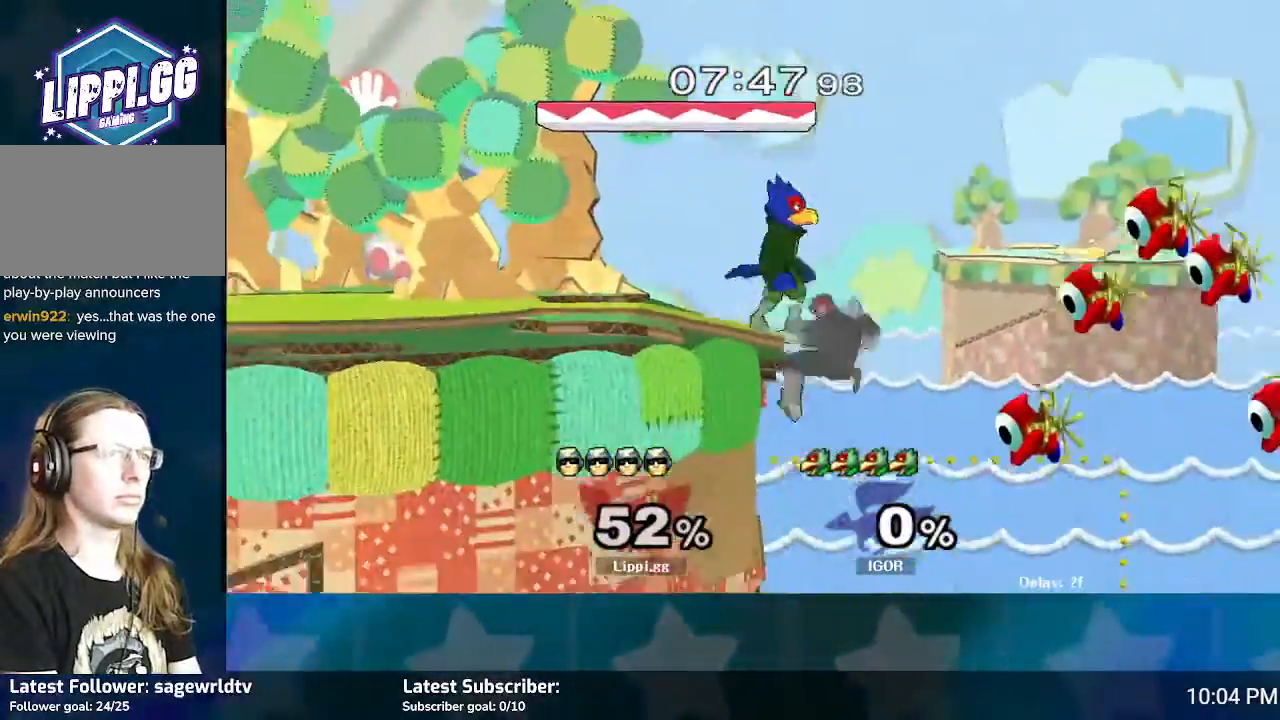
{"buttons": [], "left_stick": "up-left", "right_stick": "center", "events": [[334, "left_stick", "up-left"], [367, "B", "down"], [467, "B", "up"]]}